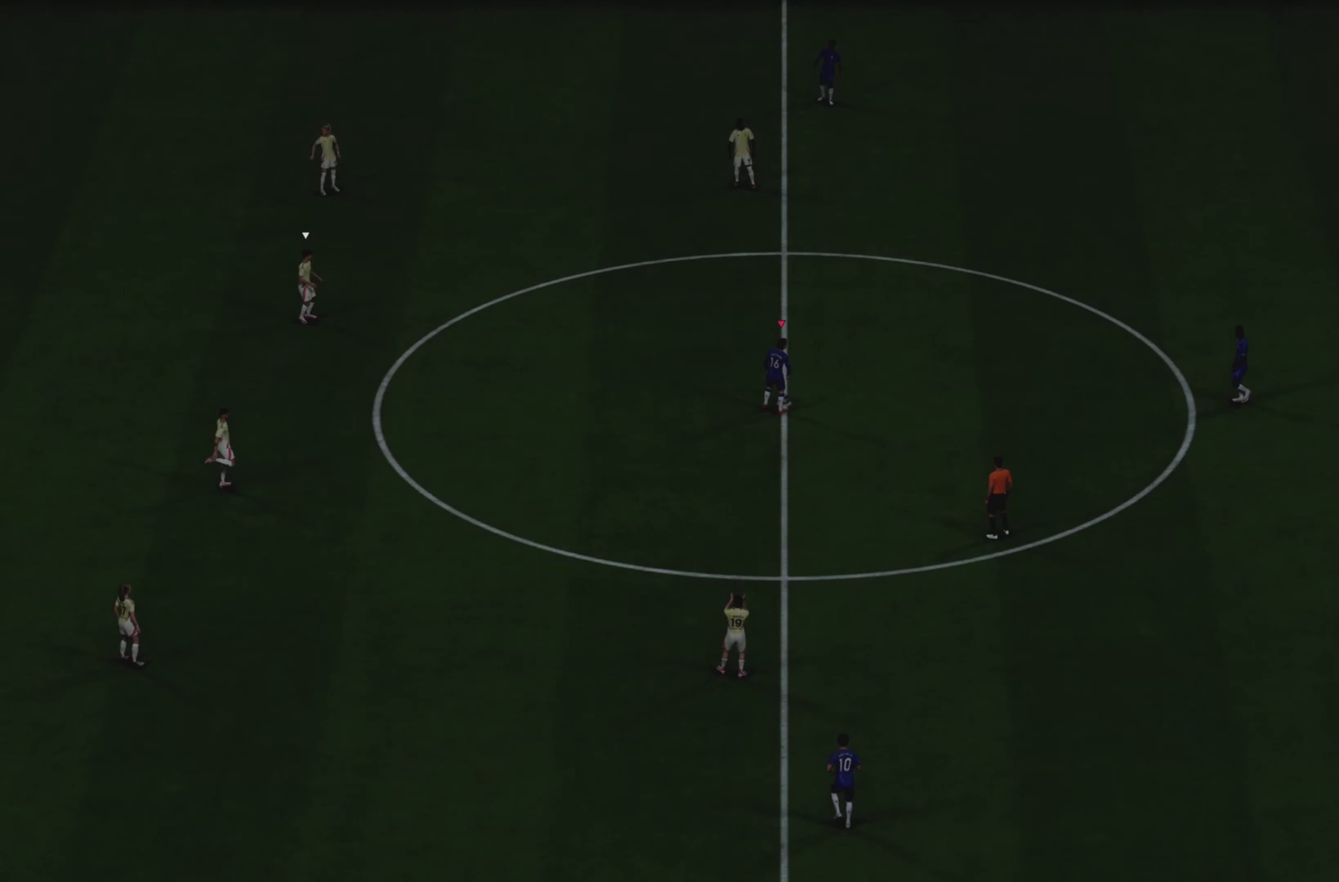
Gameplay with a controller (PlayStation layout); each line is a JSON object with the inputs held at the frame after it. "events" lists button and stick changes between this image and that frame as [ms after this image, input, new state], when the widget could be followed in between. Not read: L3 R3.
{"buttons": [], "left_stick": "down-right", "right_stick": "center", "events": [[434, "CROSS", "down"], [468, "left_stick", "down-right"], [501, "CROSS", "up"]]}
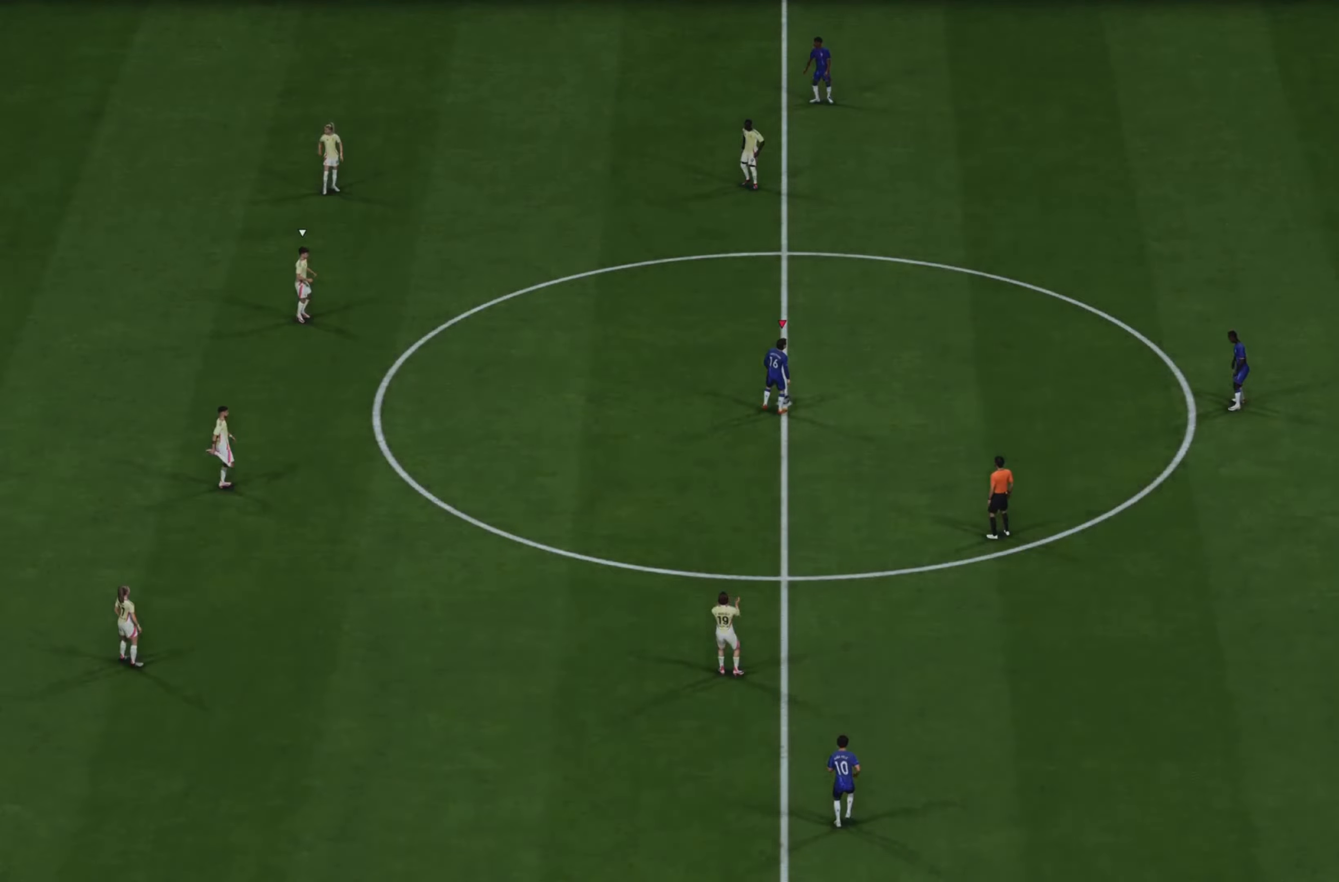
{"buttons": [], "left_stick": "center", "right_stick": "center", "events": [[33, "left_stick", "right"], [451, "left_stick", "center"]]}
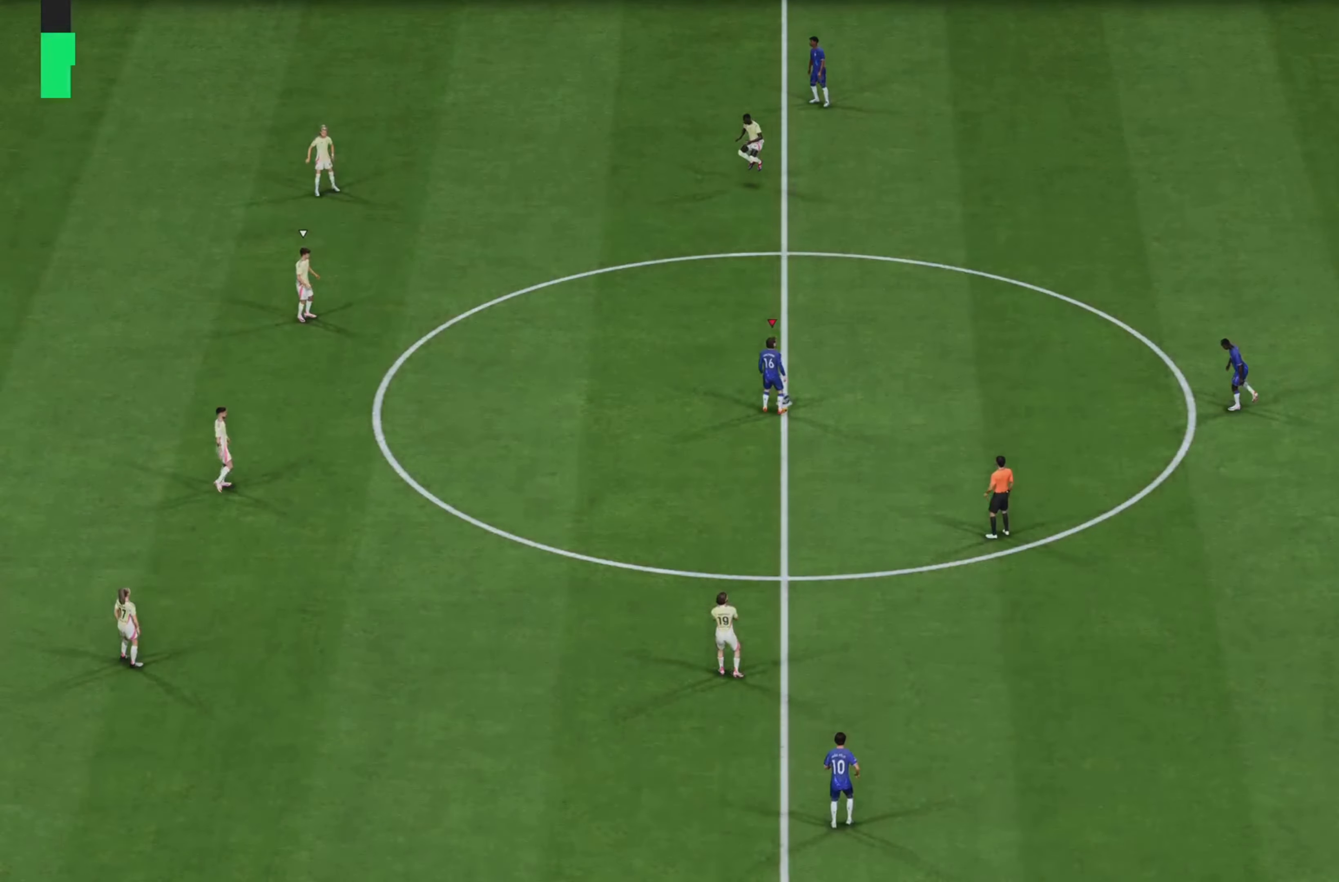
{"buttons": [], "left_stick": "center", "right_stick": "center"}
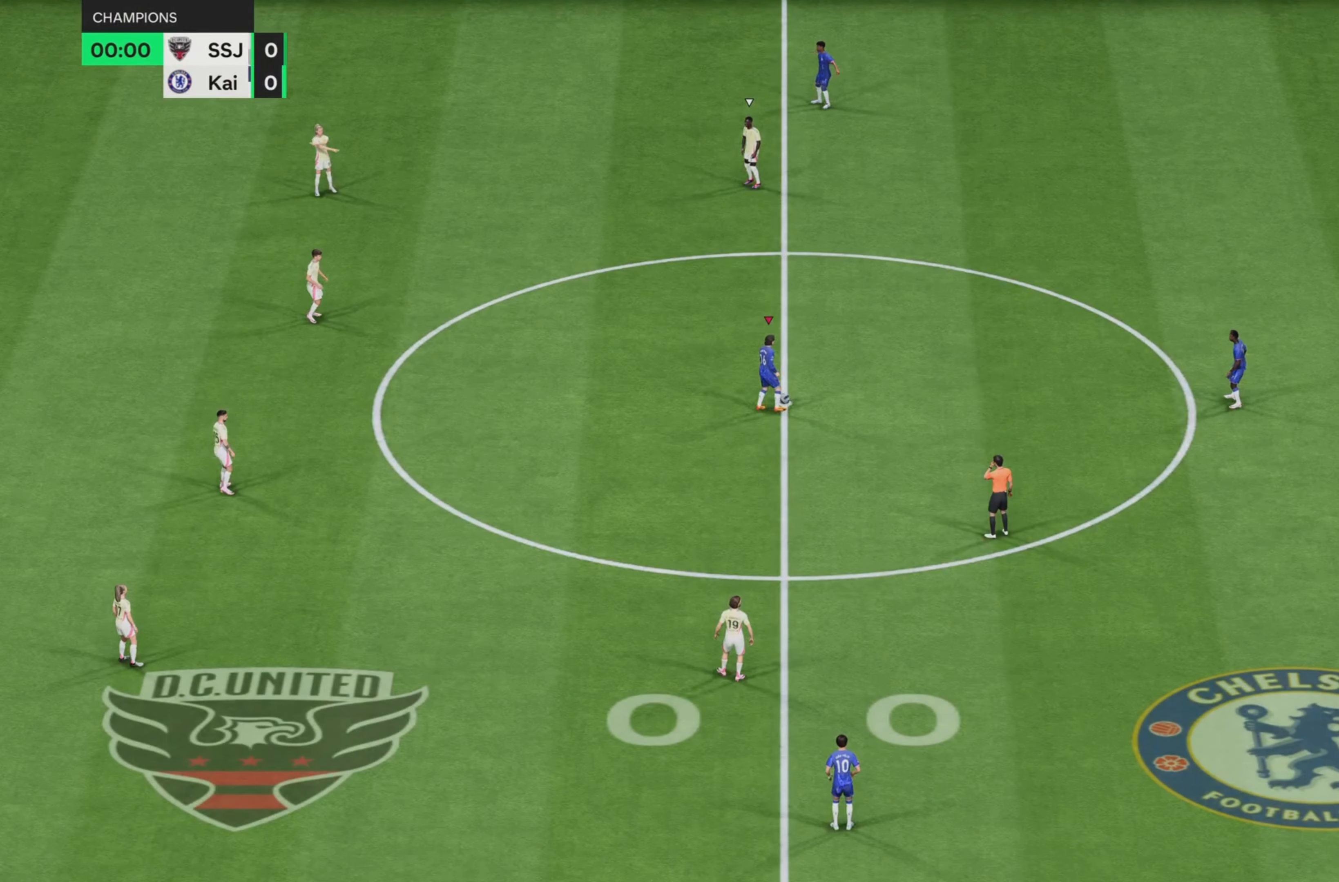
{"buttons": [], "left_stick": "center", "right_stick": "center", "events": []}
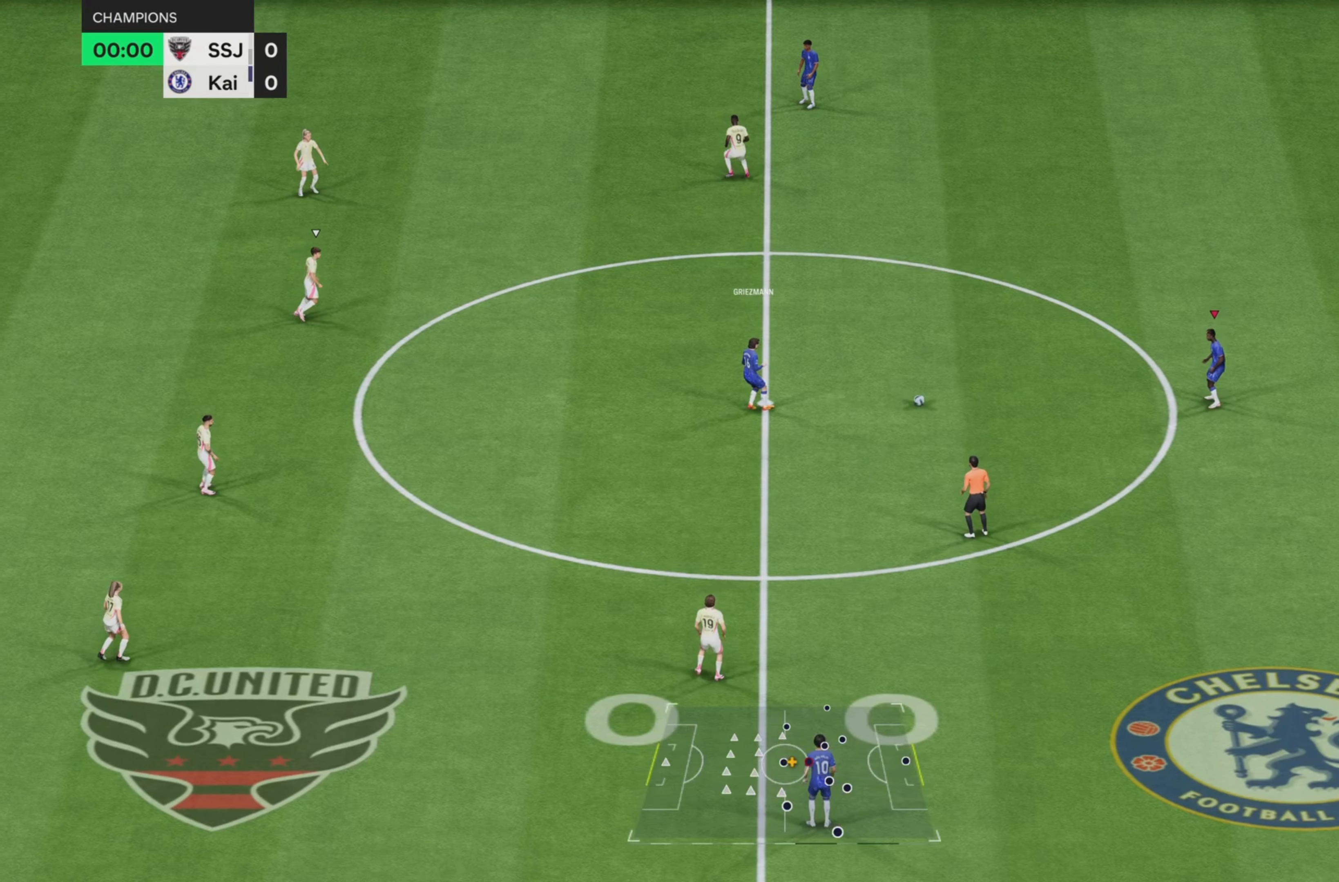
{"buttons": [], "left_stick": "down-left", "right_stick": "center", "events": [[66, "left_stick", "down-left"]]}
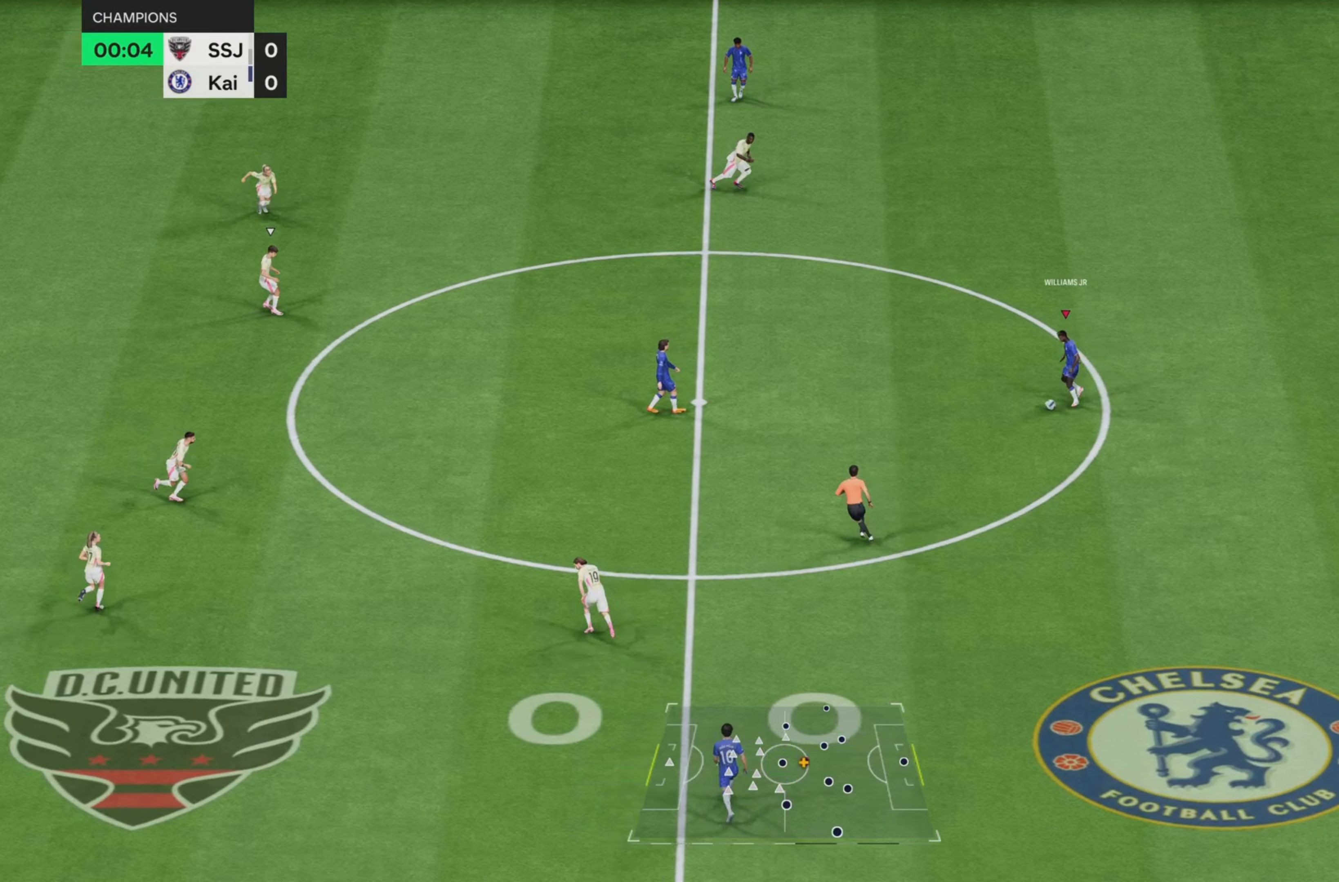
{"buttons": ["L2", "R2"], "left_stick": "down-left", "right_stick": "center", "events": [[17, "left_stick", "left"], [84, "L2", "down"], [84, "R2", "down"], [134, "left_stick", "down-left"]]}
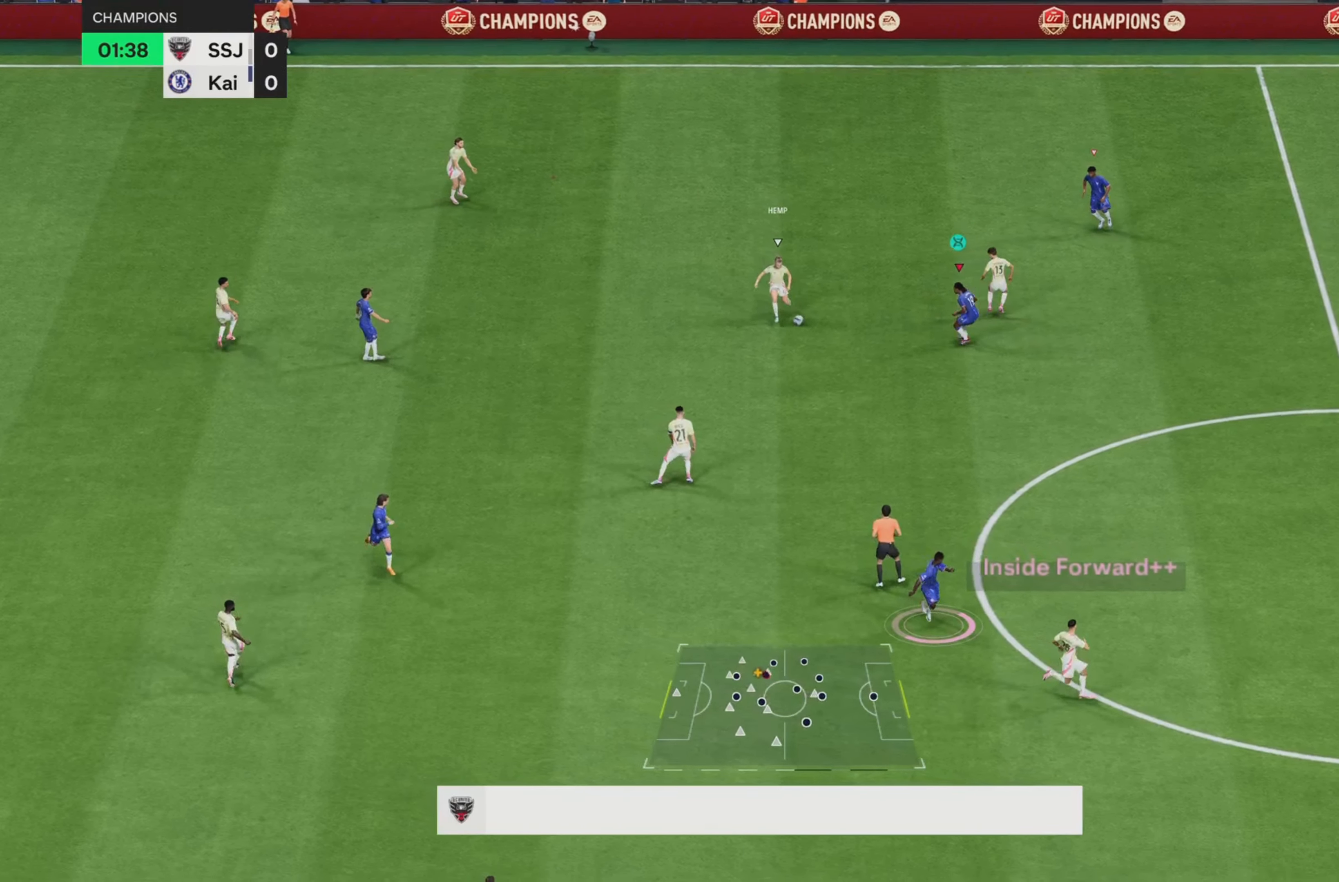
{"buttons": ["L2", "R2"], "left_stick": "down", "right_stick": "center", "events": [[16, "left_stick", "down"]]}